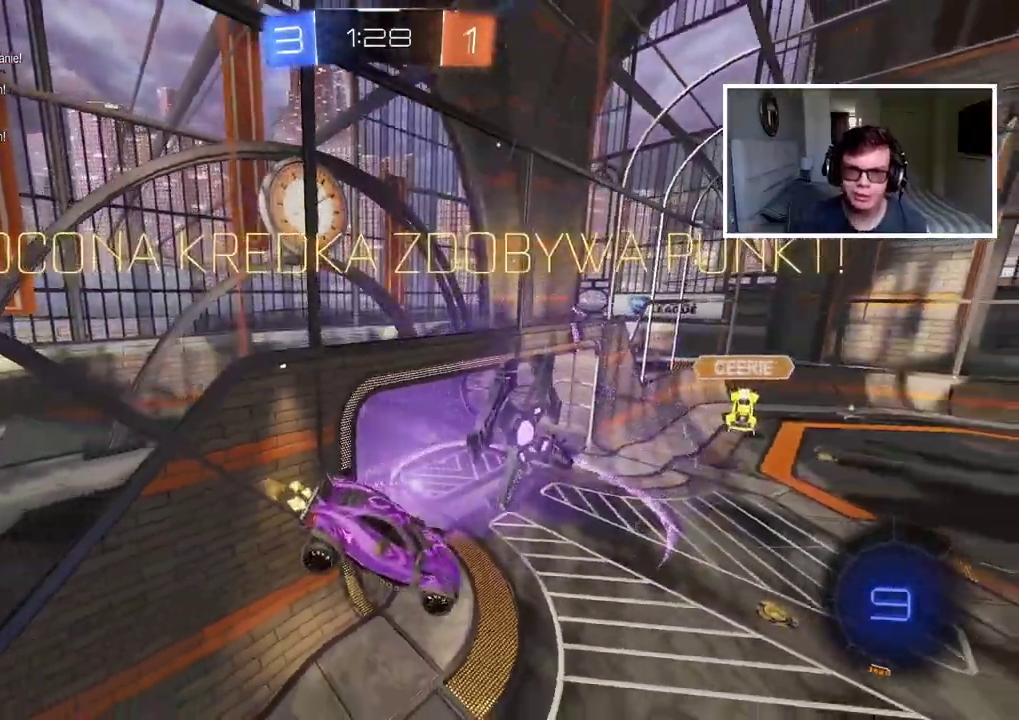
Gameplay with a controller (PlayStation layout); each line is a JSON object with the inputs held at the frame after it. "events" lists button and stick changes between this image and that frame as [ms after this image, input, new state], when the widget could be followed in between. Not read: L1 R1.
{"buttons": [], "left_stick": "center", "right_stick": "center", "events": [[433, "R2", "up"]]}
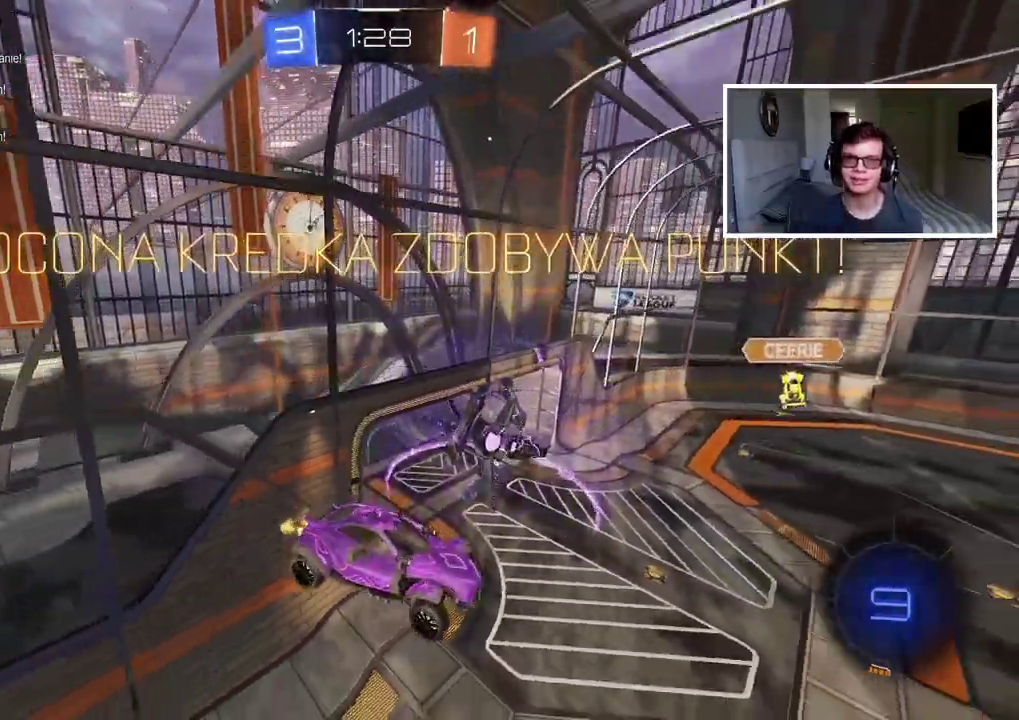
{"buttons": ["R2"], "left_stick": "center", "right_stick": "center", "events": [[150, "CROSS", "down"], [300, "CROSS", "up"], [383, "CROSS", "down"], [417, "R2", "down"], [500, "CROSS", "up"]]}
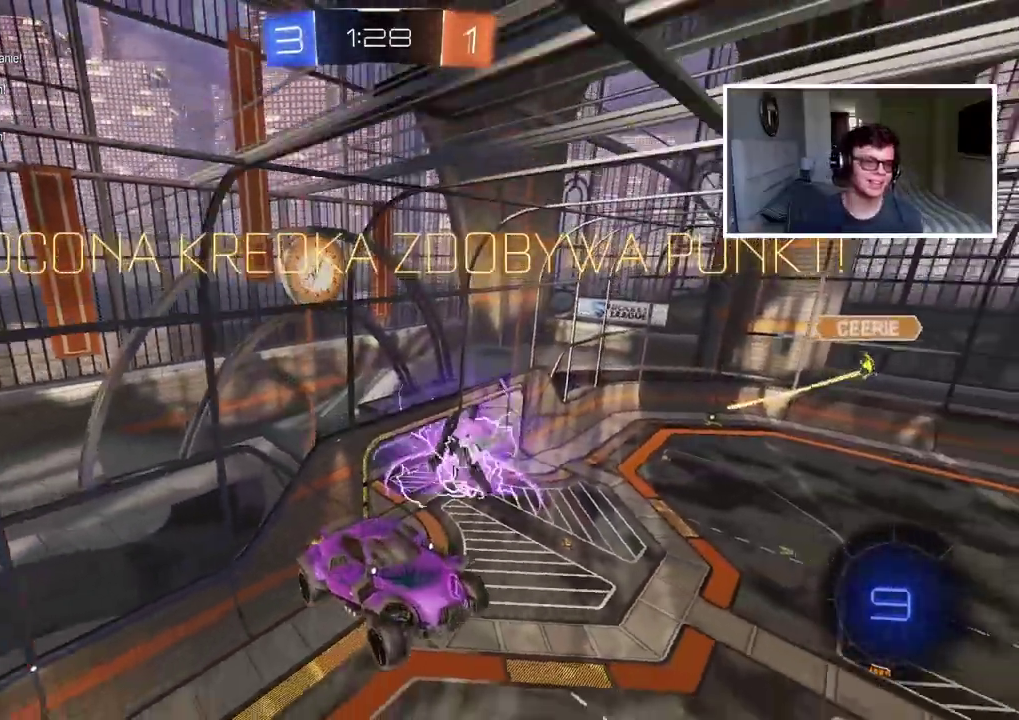
{"buttons": ["R2"], "left_stick": "center", "right_stick": "center", "events": [[100, "CROSS", "down"], [217, "CROSS", "up"], [333, "CROSS", "down"], [450, "CROSS", "up"]]}
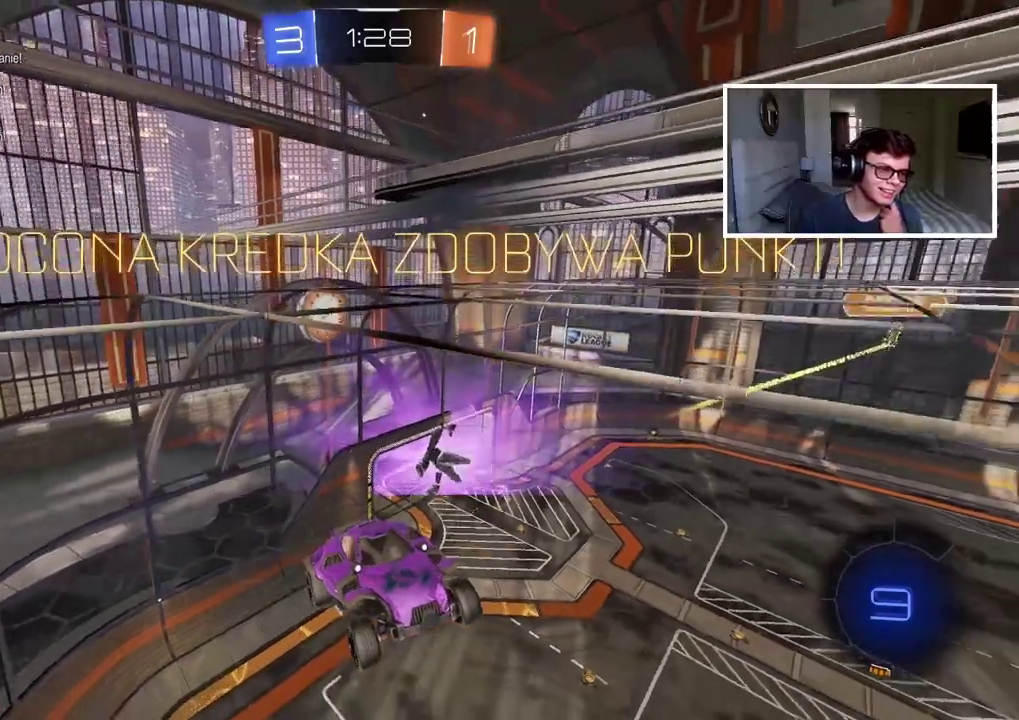
{"buttons": ["R2"], "left_stick": "center", "right_stick": "center", "events": [[83, "CROSS", "down"], [217, "CROSS", "up"], [383, "CROSS", "down"], [500, "CROSS", "up"]]}
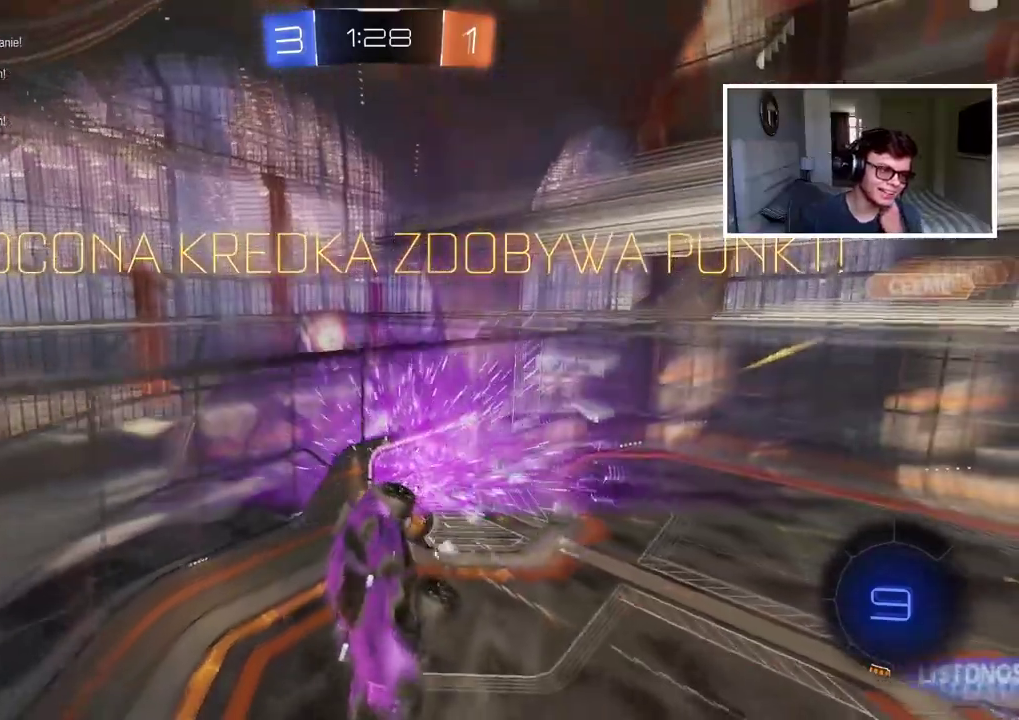
{"buttons": ["CROSS"], "left_stick": "center", "right_stick": "center", "events": [[133, "CROSS", "down"], [250, "CROSS", "up"], [300, "R2", "up"], [433, "CROSS", "down"]]}
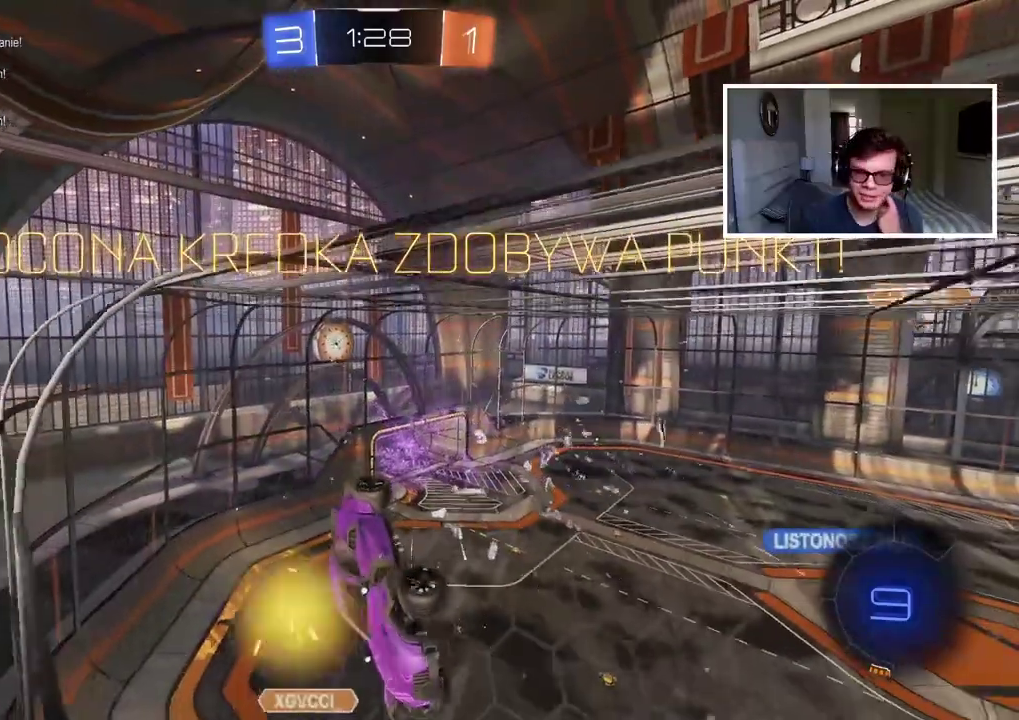
{"buttons": ["CROSS"], "left_stick": "center", "right_stick": "center", "events": [[33, "CROSS", "up"], [150, "CROSS", "down"], [300, "CROSS", "up"], [433, "CROSS", "down"]]}
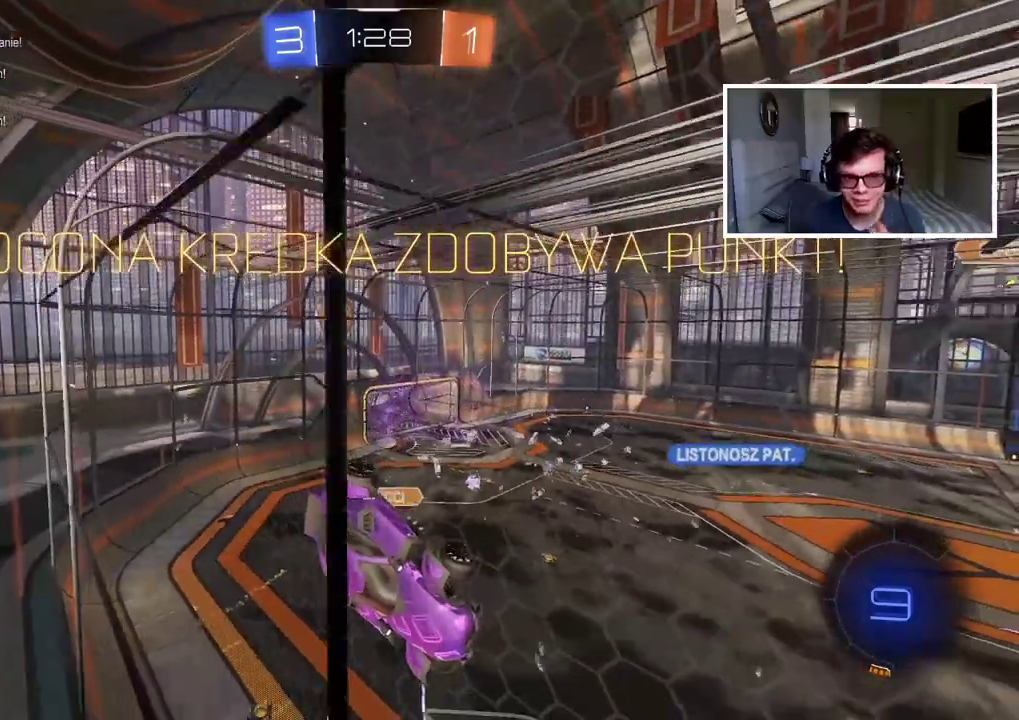
{"buttons": [], "left_stick": "center", "right_stick": "center", "events": [[50, "CROSS", "up"], [150, "CROSS", "down"], [267, "CROSS", "up"], [333, "CROSS", "down"], [433, "CROSS", "up"]]}
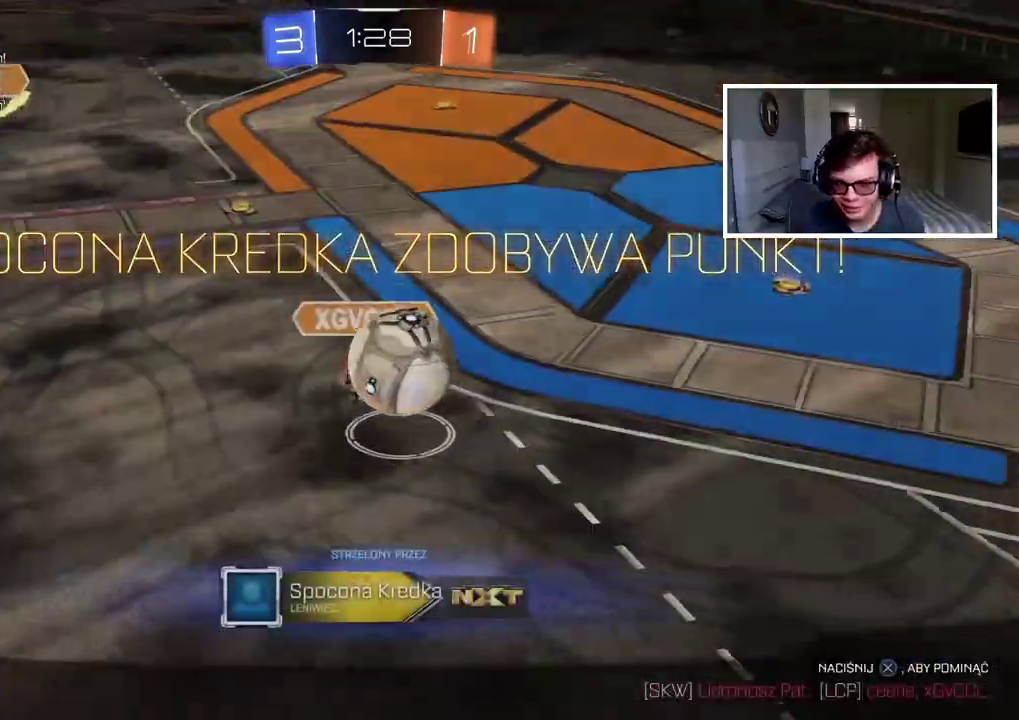
{"buttons": [], "left_stick": "center", "right_stick": "center", "events": [[17, "CROSS", "down"], [117, "CROSS", "up"], [200, "CROSS", "down"], [300, "CROSS", "up"], [367, "CROSS", "down"], [483, "CROSS", "up"]]}
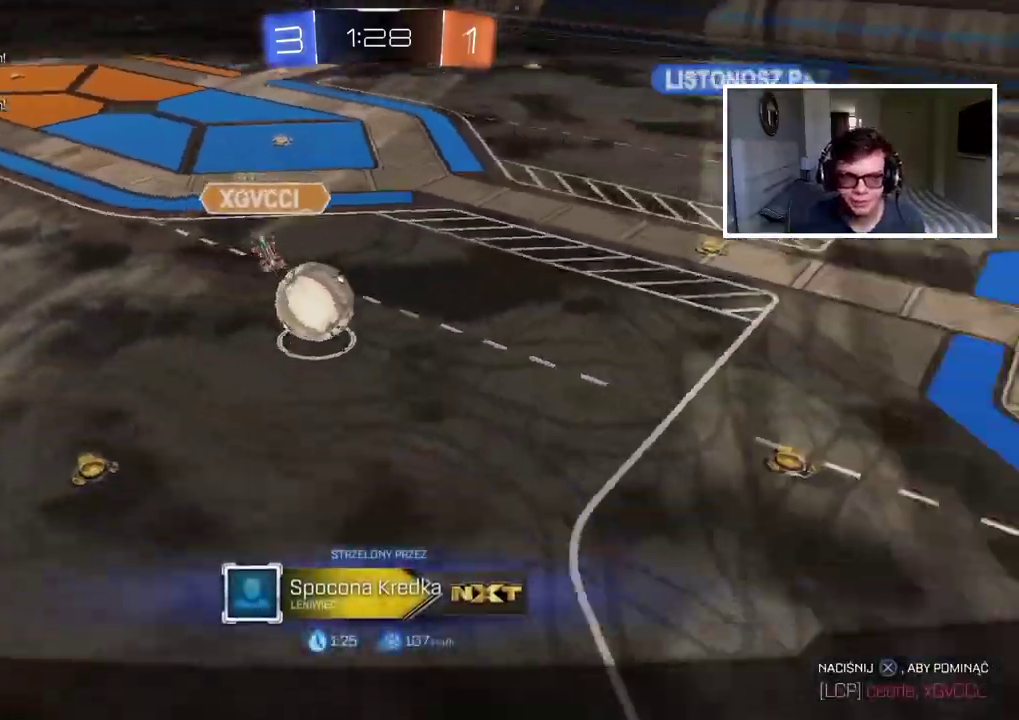
{"buttons": ["CROSS"], "left_stick": "center", "right_stick": "center", "events": [[50, "CROSS", "down"], [167, "CROSS", "up"], [233, "CROSS", "down"], [333, "CROSS", "up"], [433, "CROSS", "down"]]}
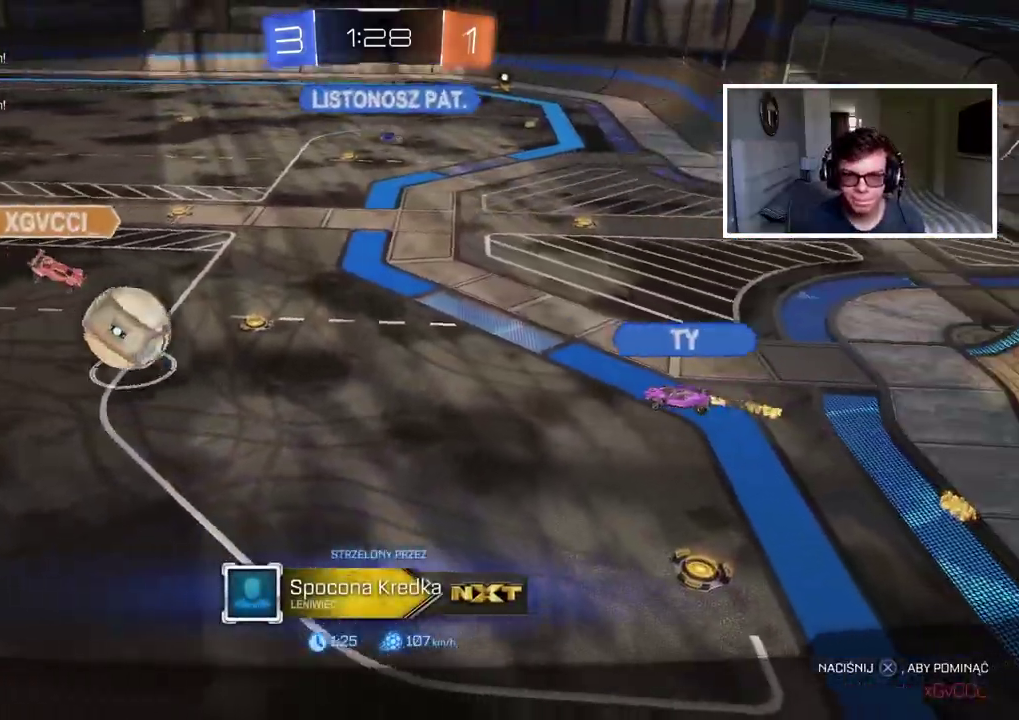
{"buttons": ["DPAD_LEFT"], "left_stick": "center", "right_stick": "center", "events": [[17, "CROSS", "up"], [100, "CROSS", "down"], [217, "CROSS", "up"], [483, "DPAD_LEFT", "down"]]}
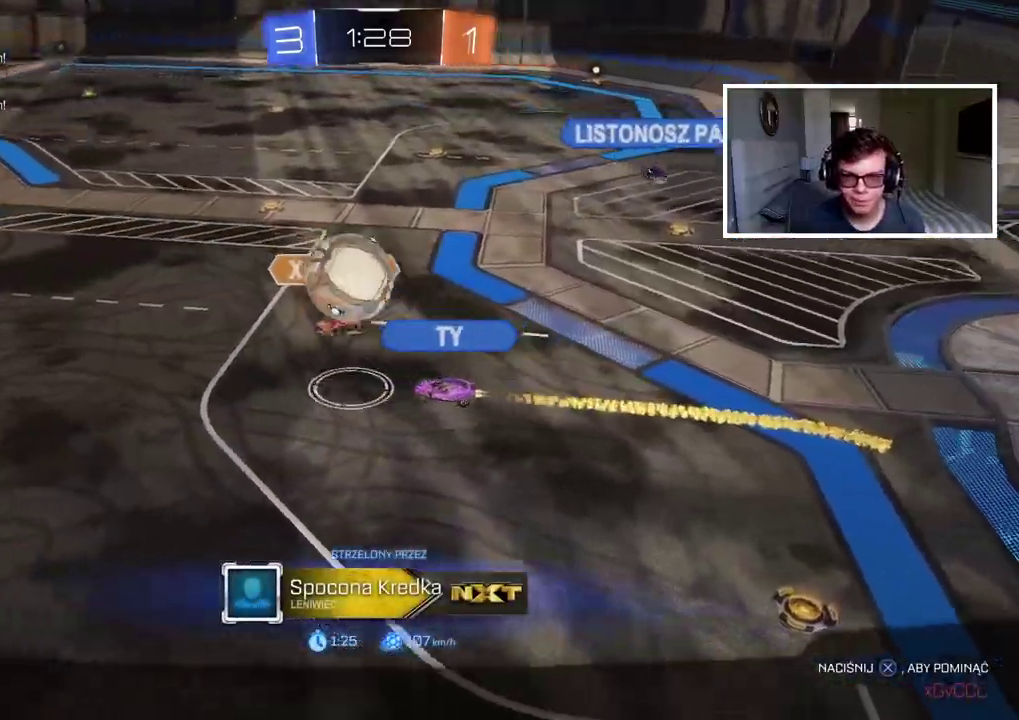
{"buttons": [], "left_stick": "center", "right_stick": "center", "events": [[50, "DPAD_LEFT", "up"], [167, "DPAD_RIGHT", "down"], [267, "DPAD_RIGHT", "up"]]}
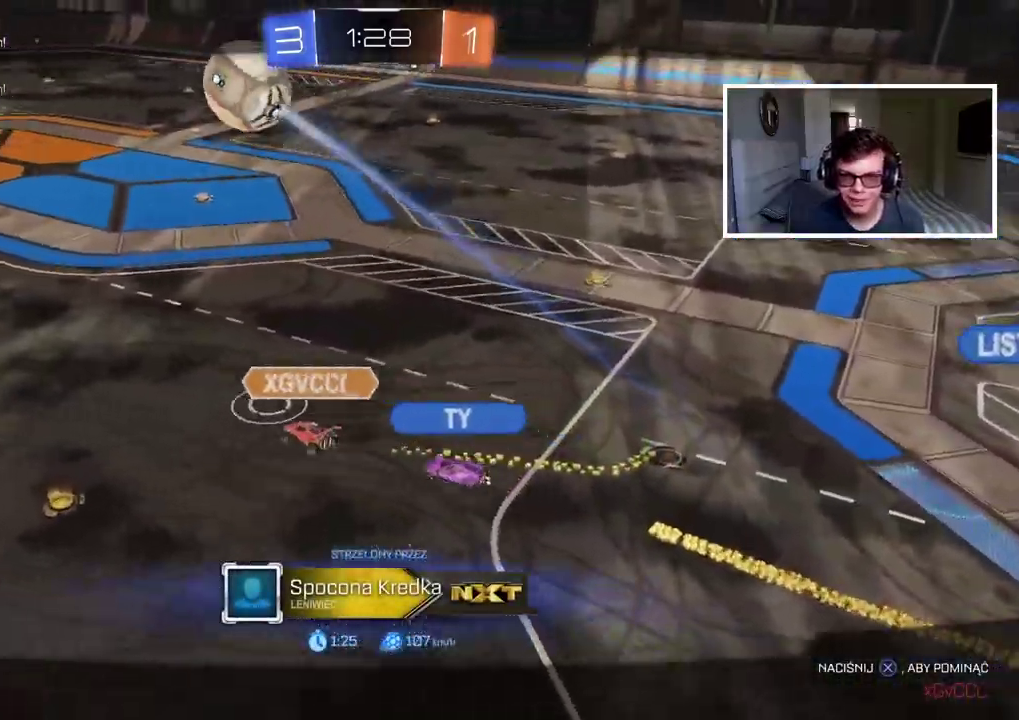
{"buttons": [], "left_stick": "center", "right_stick": "center", "events": [[83, "CROSS", "down"], [183, "CROSS", "up"]]}
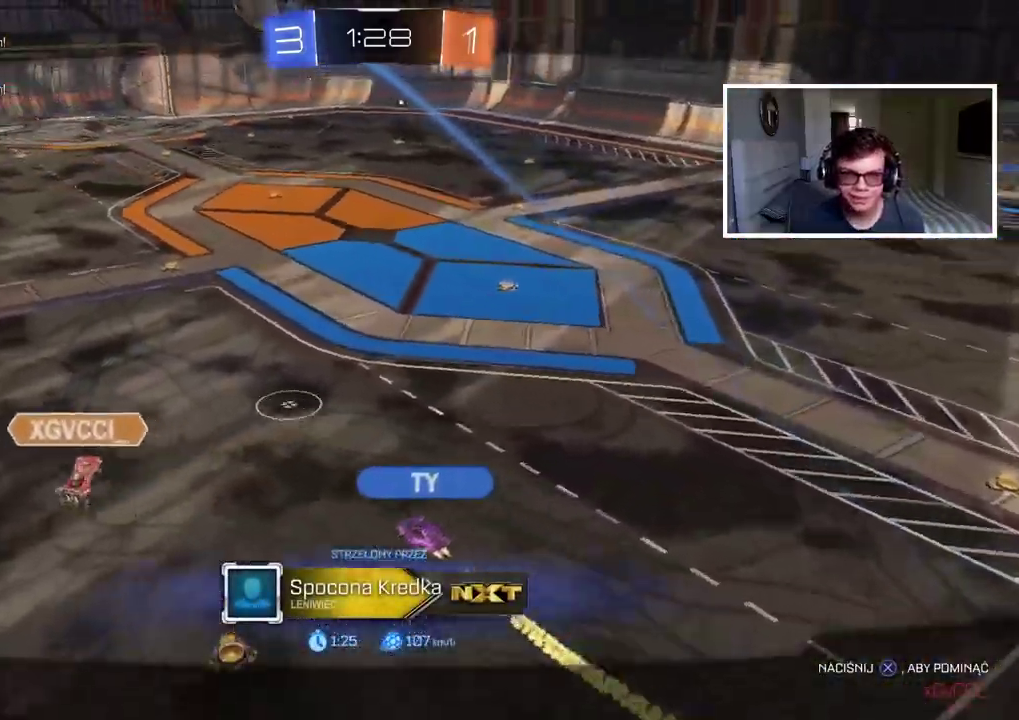
{"buttons": [], "left_stick": "center", "right_stick": "center", "events": []}
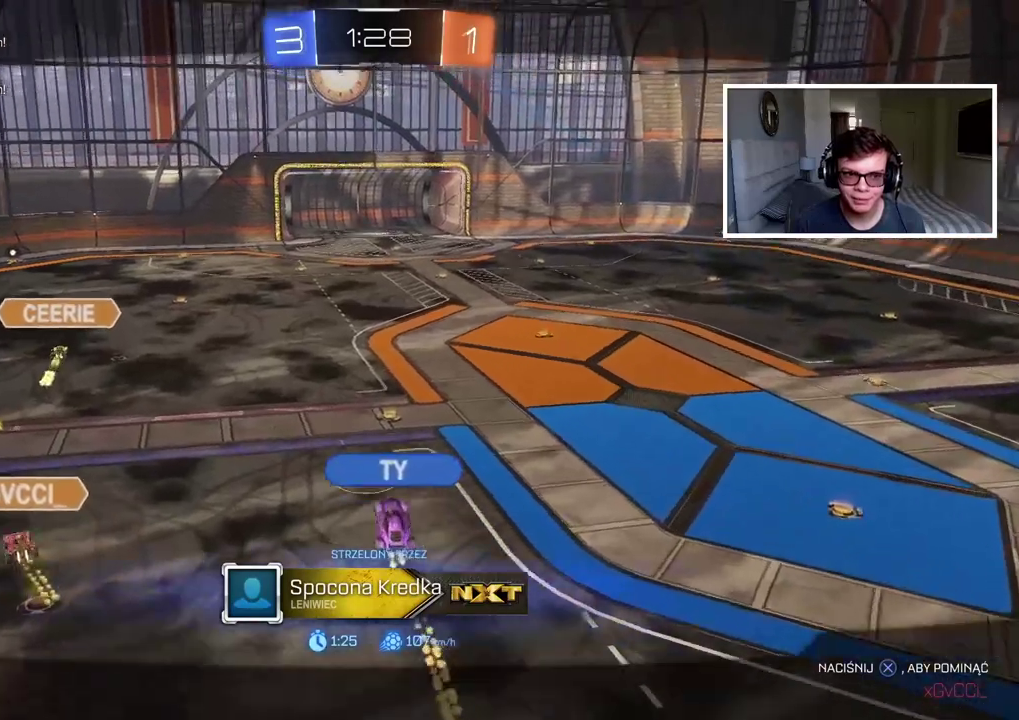
{"buttons": [], "left_stick": "center", "right_stick": "center", "events": []}
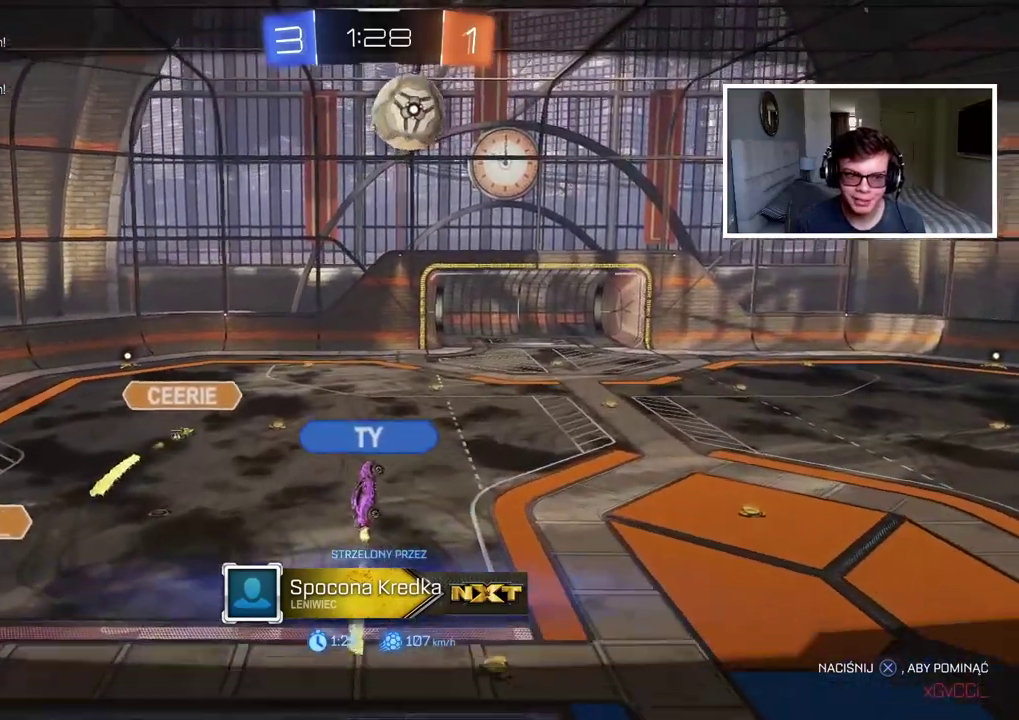
{"buttons": [], "left_stick": "center", "right_stick": "center", "events": [[150, "CROSS", "down"], [250, "CROSS", "up"]]}
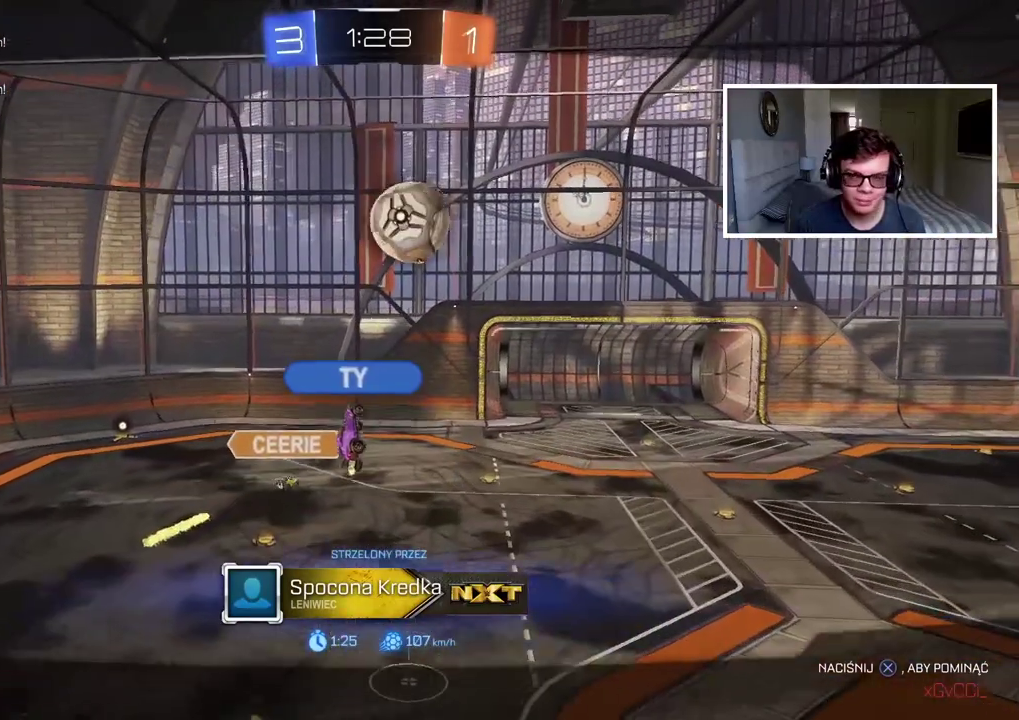
{"buttons": [], "left_stick": "center", "right_stick": "center", "events": [[133, "right_stick", "down"], [467, "right_stick", "center"]]}
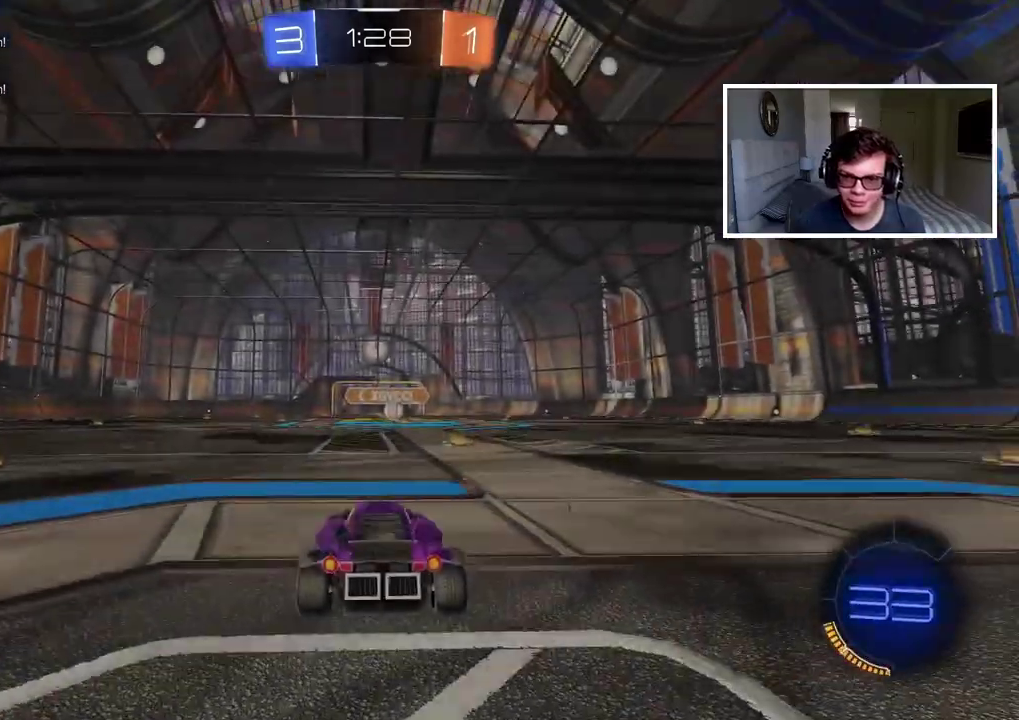
{"buttons": [], "left_stick": "center", "right_stick": "center", "events": []}
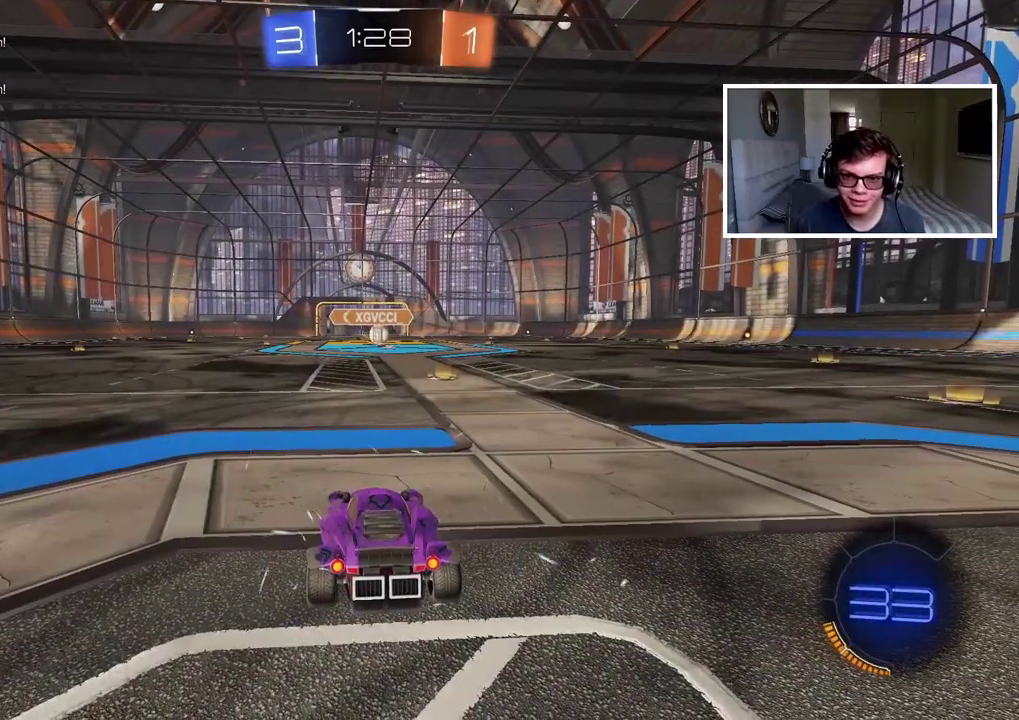
{"buttons": ["R2"], "left_stick": "center", "right_stick": "center", "events": [[100, "R2", "down"]]}
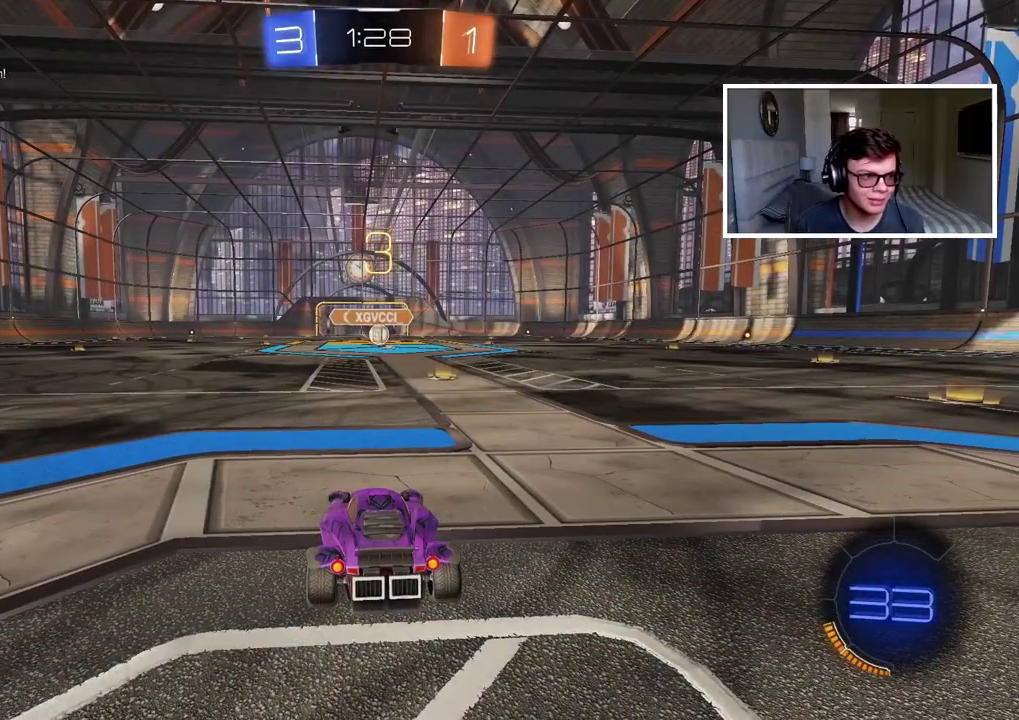
{"buttons": ["R2"], "left_stick": "center", "right_stick": "center", "events": []}
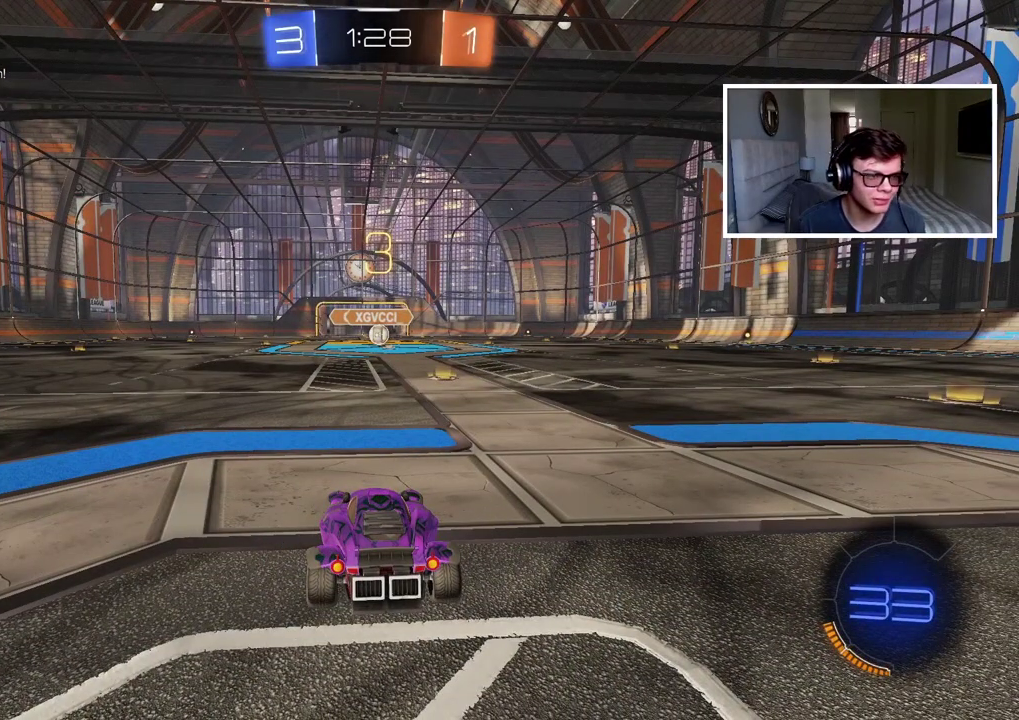
{"buttons": ["R2"], "left_stick": "center", "right_stick": "center", "events": []}
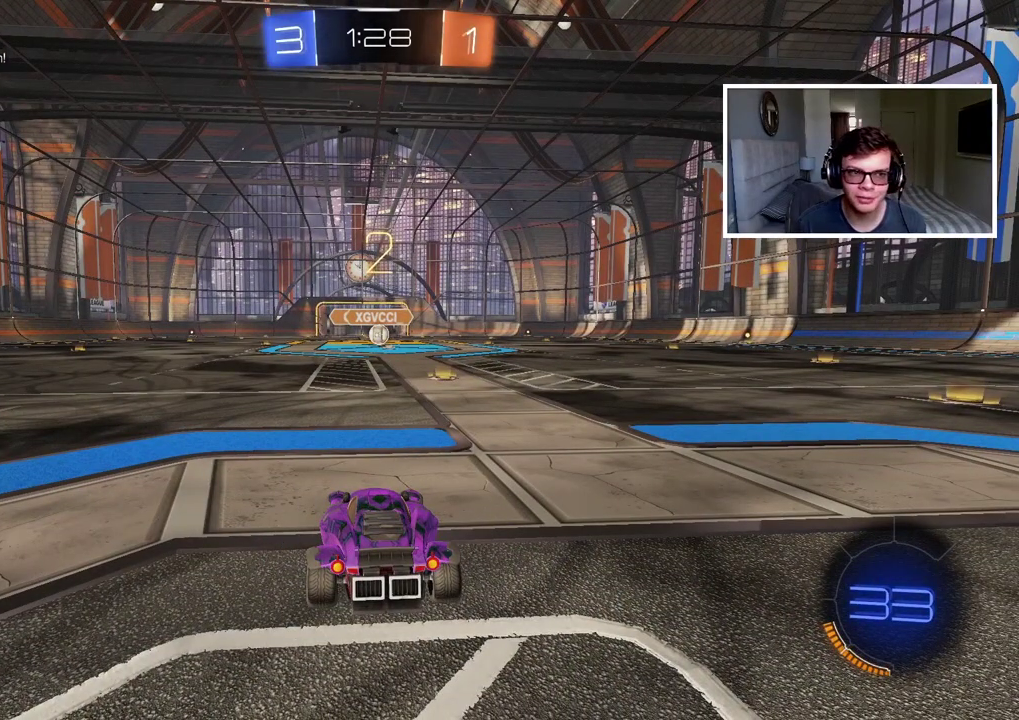
{"buttons": ["R2"], "left_stick": "center", "right_stick": "center", "events": []}
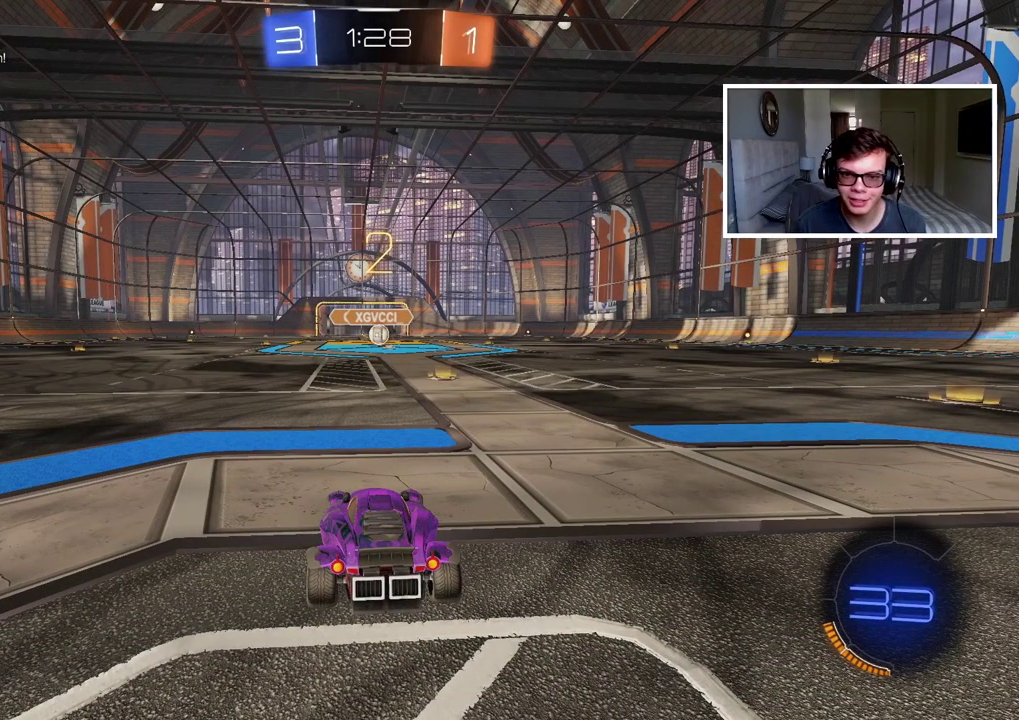
{"buttons": ["R2"], "left_stick": "center", "right_stick": "center", "events": [[167, "TRIANGLE", "down"], [233, "TRIANGLE", "up"], [300, "TRIANGLE", "down"], [383, "TRIANGLE", "up"]]}
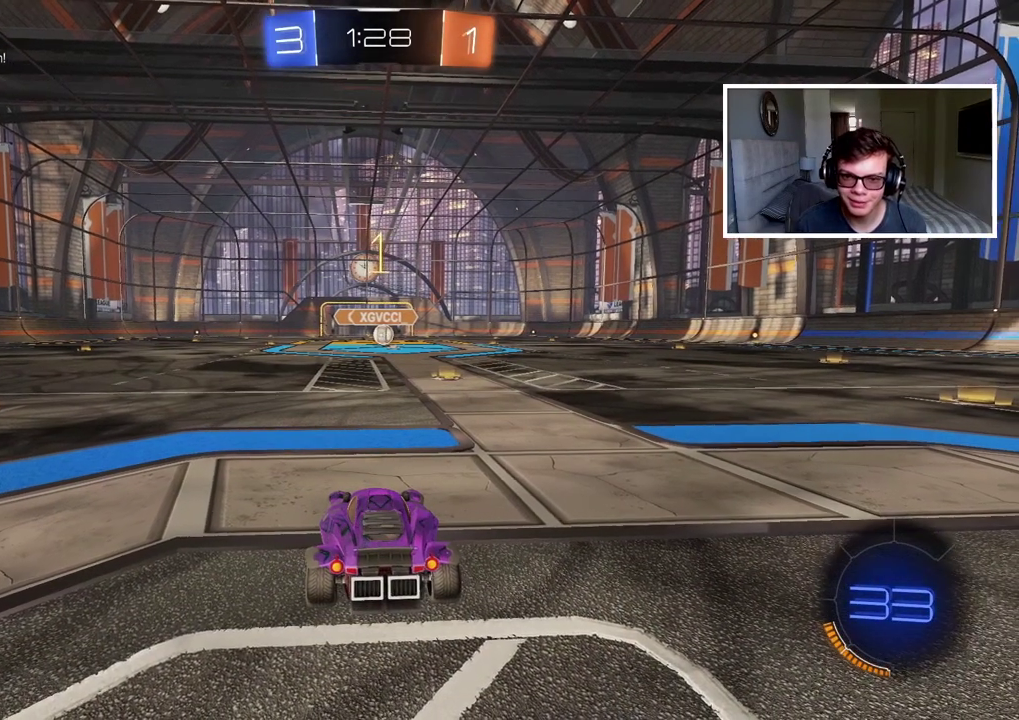
{"buttons": ["R2"], "left_stick": "right", "right_stick": "center", "events": [[183, "left_stick", "right"], [233, "left_stick", "up-right"], [367, "left_stick", "right"]]}